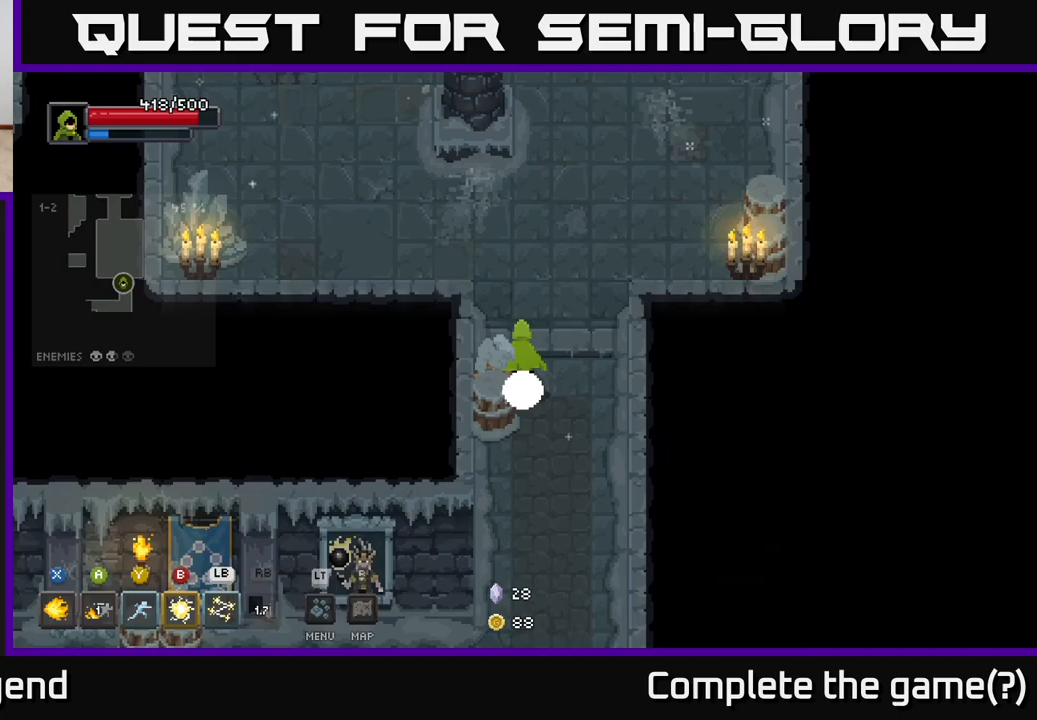
Gameplay with a controller (Xbox layout); each line is a JSON object with the inputs held at the frame after it. "events" lists button and stick changes between this image and that frame as [ms after this image, input, new state], when the widget could be followed in between.
{"buttons": [], "left_stick": "down-right", "right_stick": "center", "events": [[200, "left_stick", "down"], [500, "left_stick", "down-right"]]}
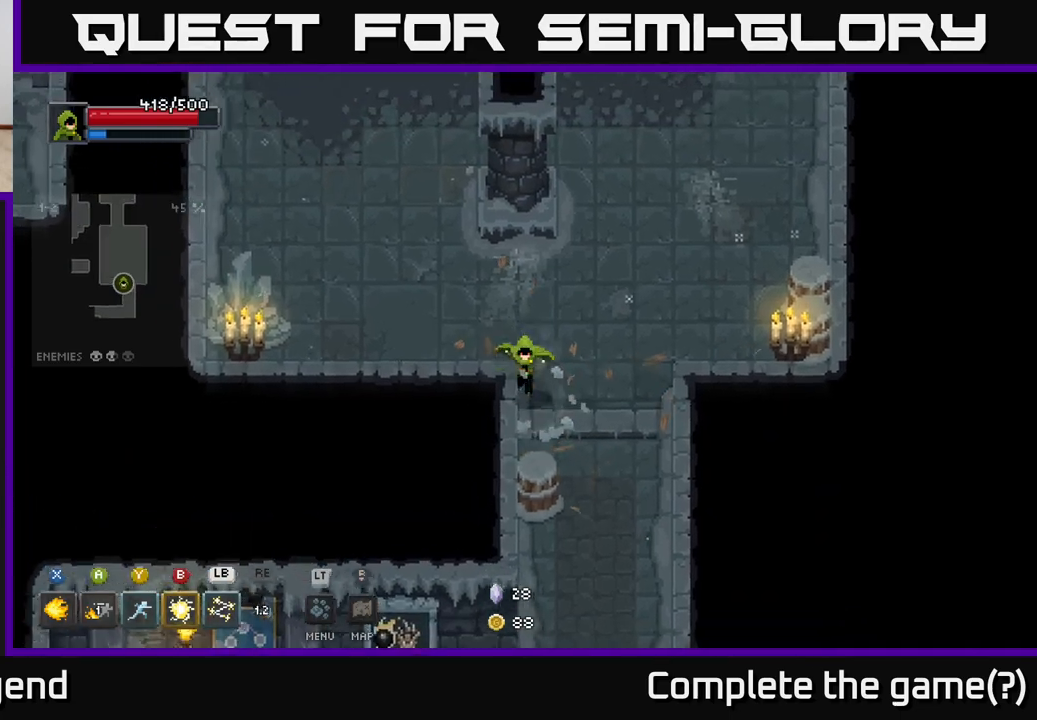
{"buttons": [], "left_stick": "down", "right_stick": "center", "events": [[133, "left_stick", "down"], [233, "left_stick", "down-left"], [367, "left_stick", "down"]]}
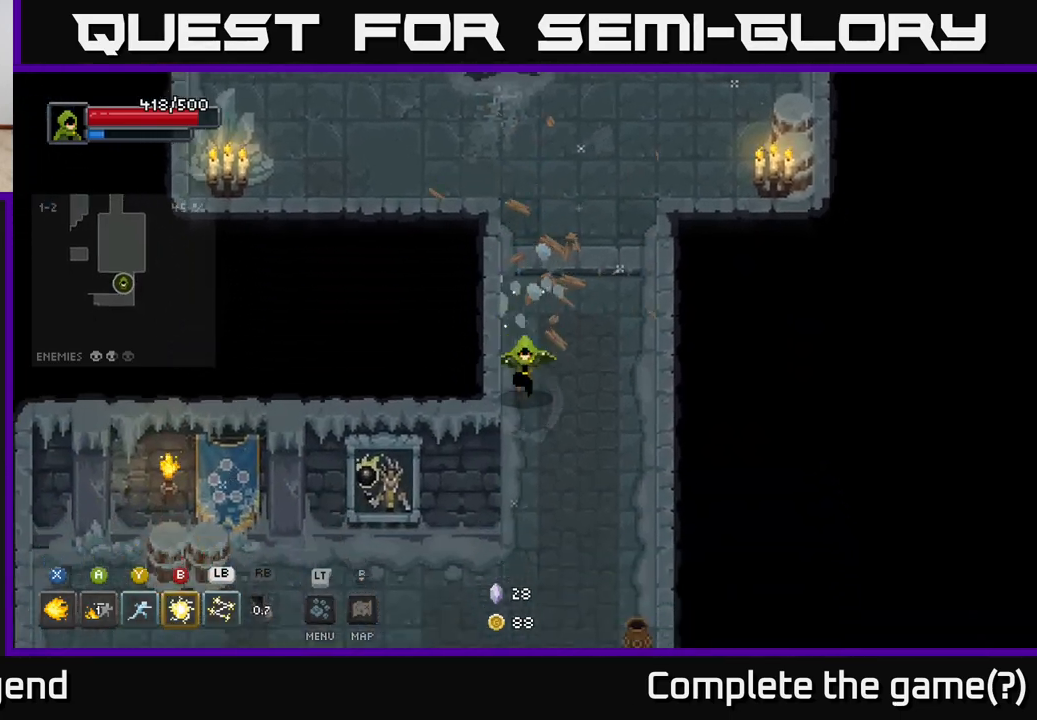
{"buttons": [], "left_stick": "down-left", "right_stick": "center", "events": [[433, "left_stick", "down-left"]]}
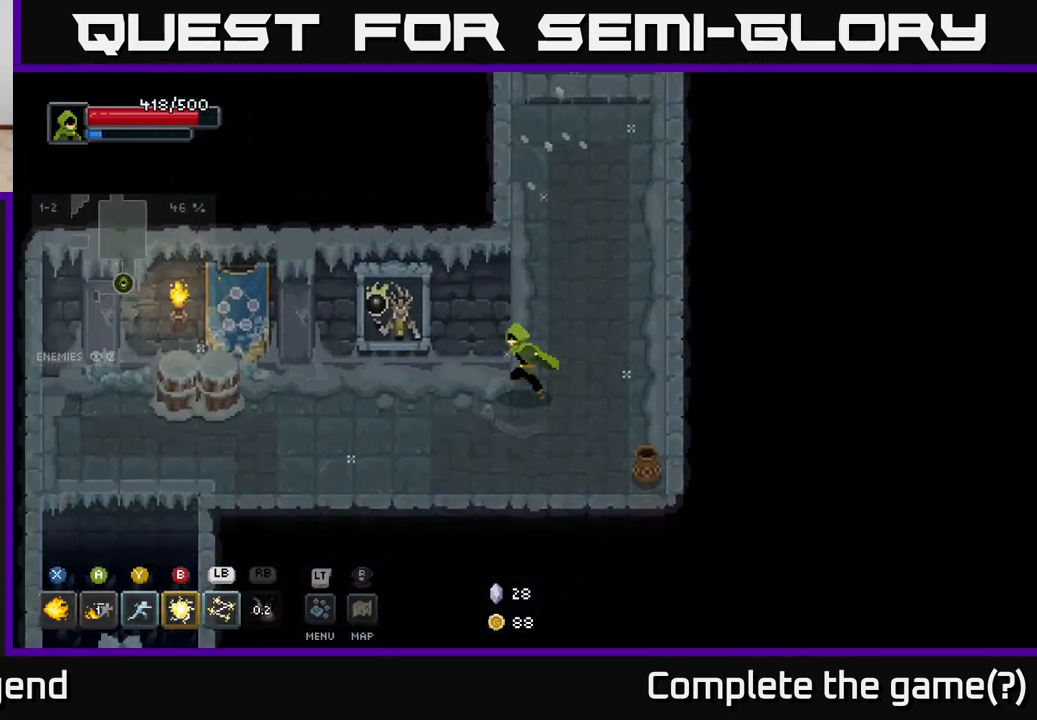
{"buttons": [], "left_stick": "left", "right_stick": "center", "events": [[17, "left_stick", "left"]]}
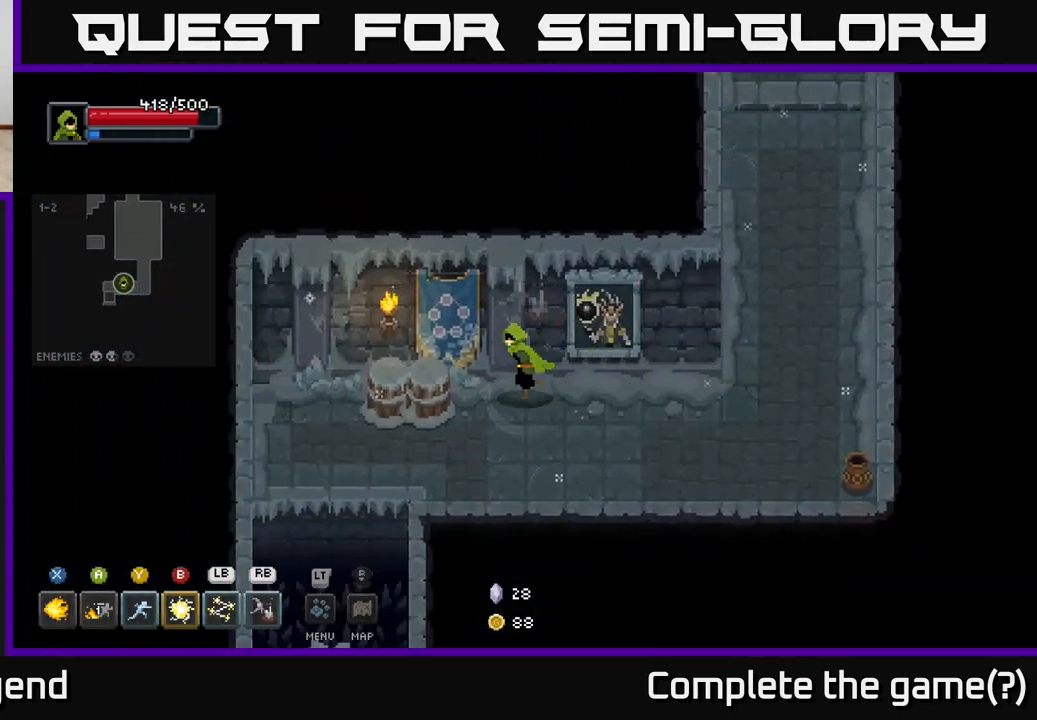
{"buttons": [], "left_stick": "down", "right_stick": "center", "events": [[417, "left_stick", "down"]]}
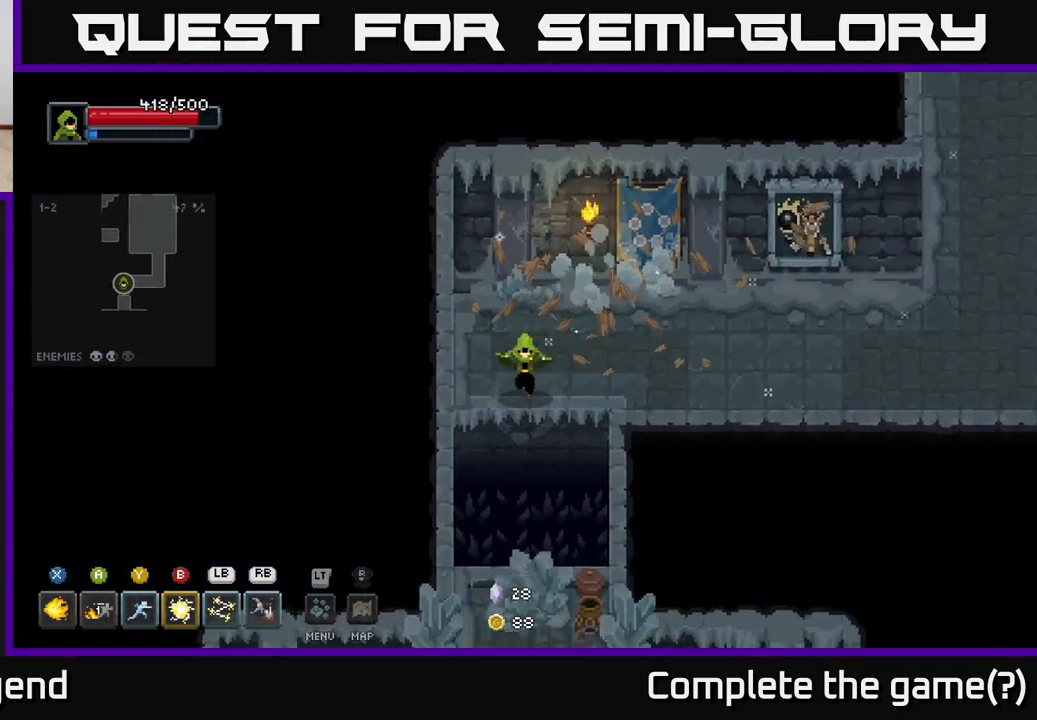
{"buttons": [], "left_stick": "down", "right_stick": "center", "events": [[117, "A", "down"], [283, "A", "up"]]}
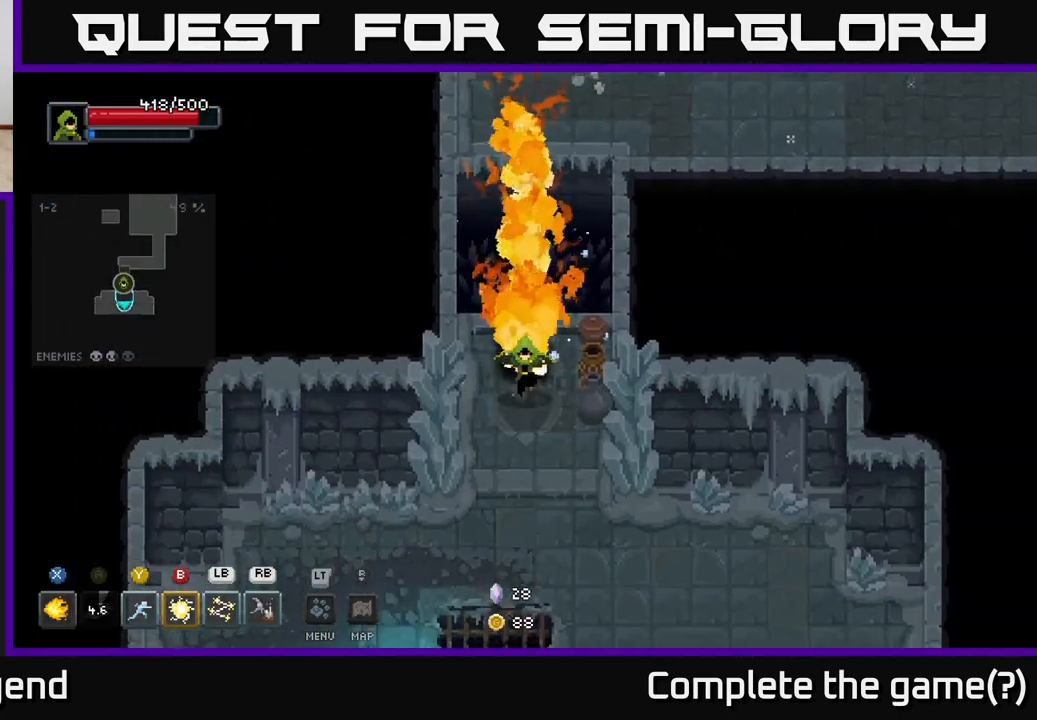
{"buttons": [], "left_stick": "down-left", "right_stick": "center", "events": [[367, "left_stick", "down-left"]]}
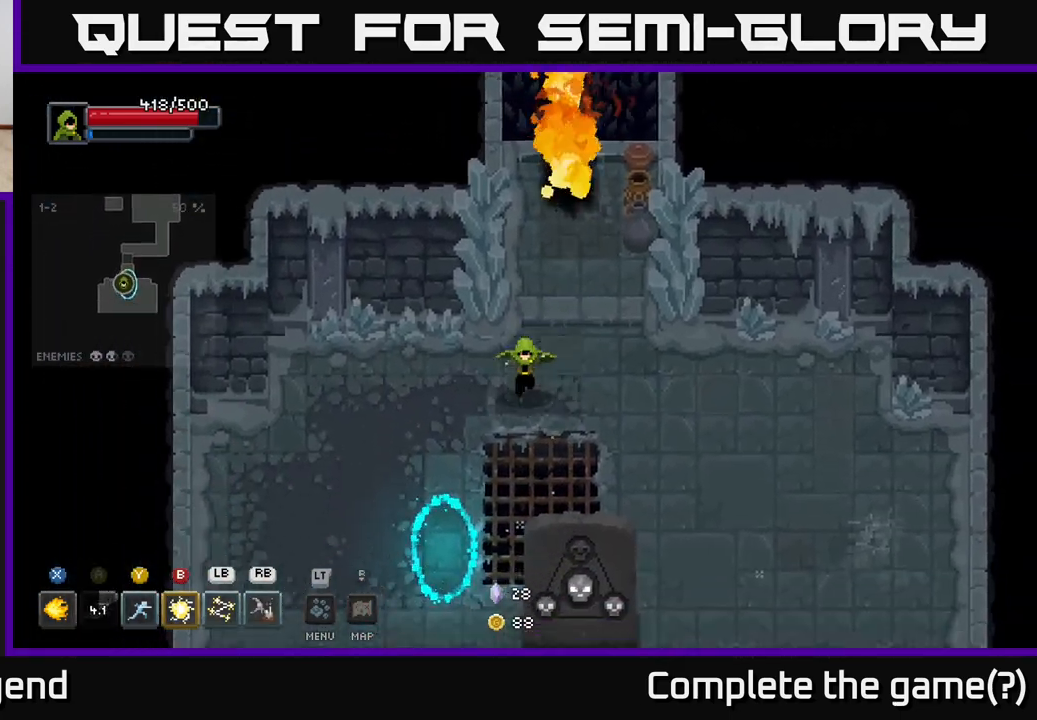
{"buttons": [], "left_stick": "down-left", "right_stick": "center", "events": []}
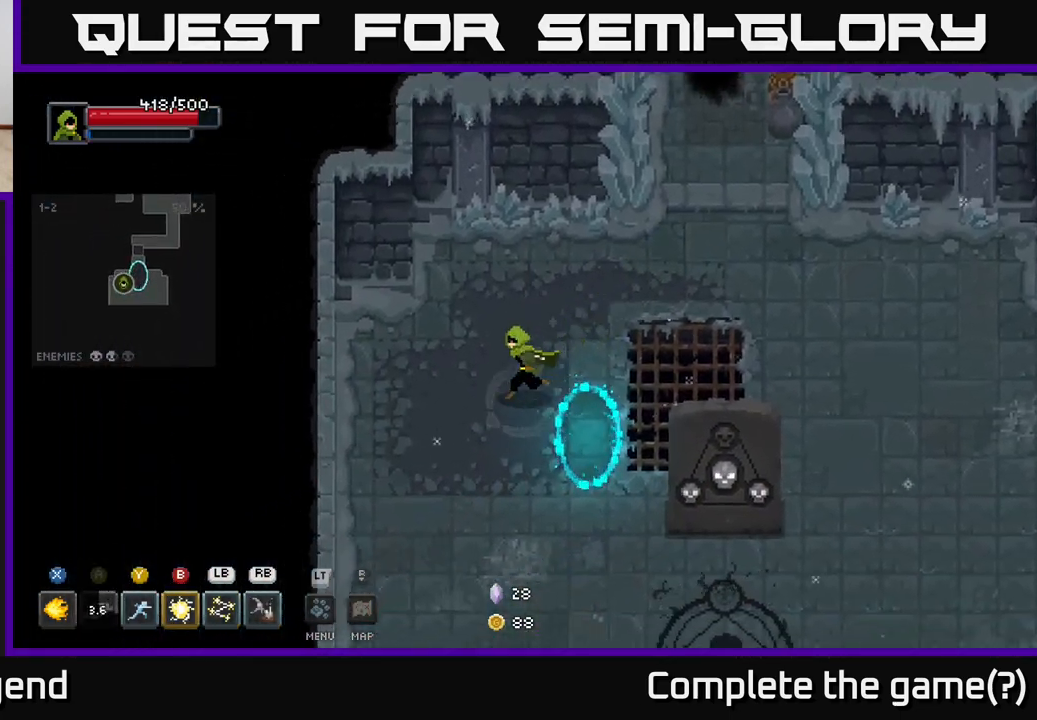
{"buttons": [], "left_stick": "down-right", "right_stick": "center", "events": [[133, "left_stick", "down"], [417, "left_stick", "down-right"]]}
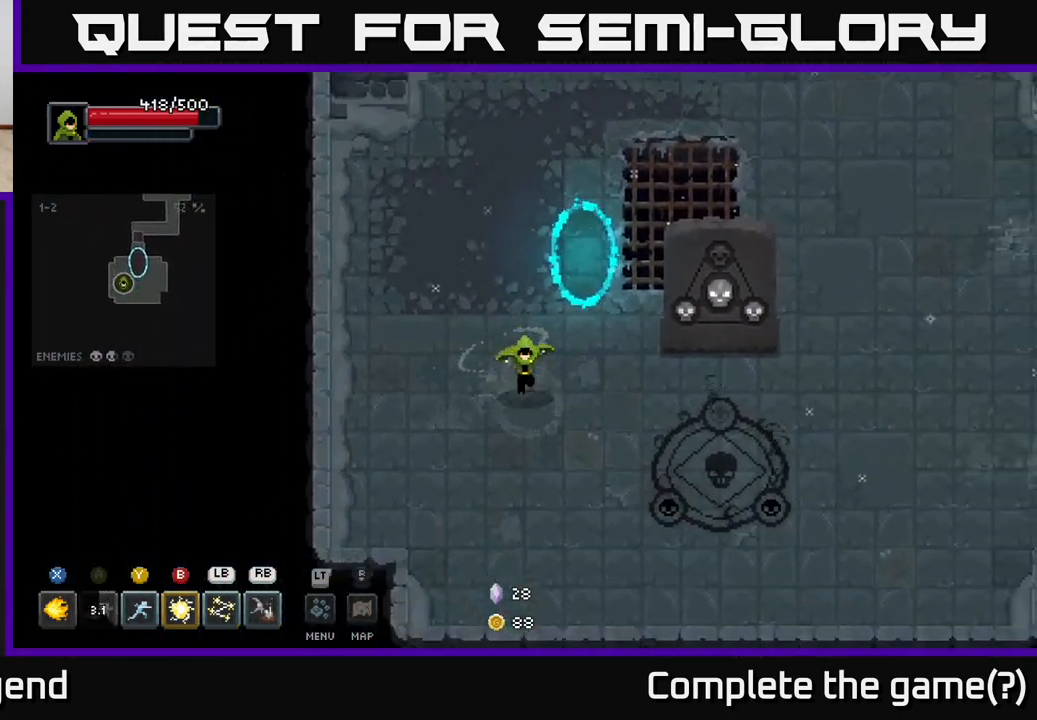
{"buttons": [], "left_stick": "up-right", "right_stick": "center", "events": [[317, "left_stick", "right"], [467, "left_stick", "up-right"]]}
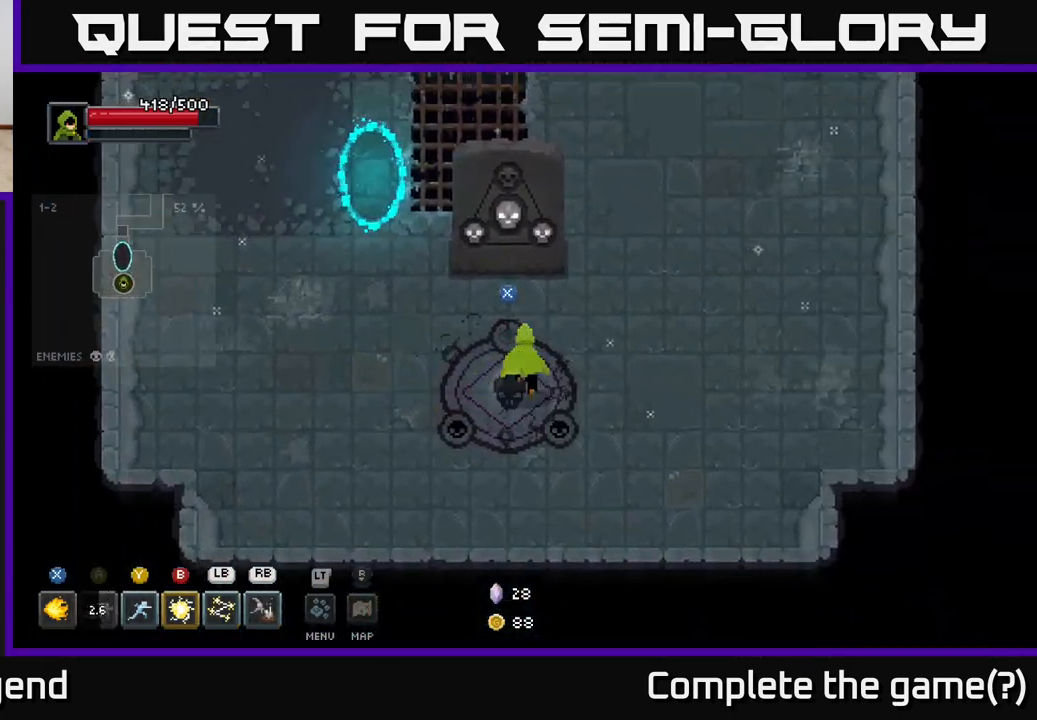
{"buttons": [], "left_stick": "up-left", "right_stick": "center", "events": [[17, "left_stick", "up"], [67, "left_stick", "up-left"]]}
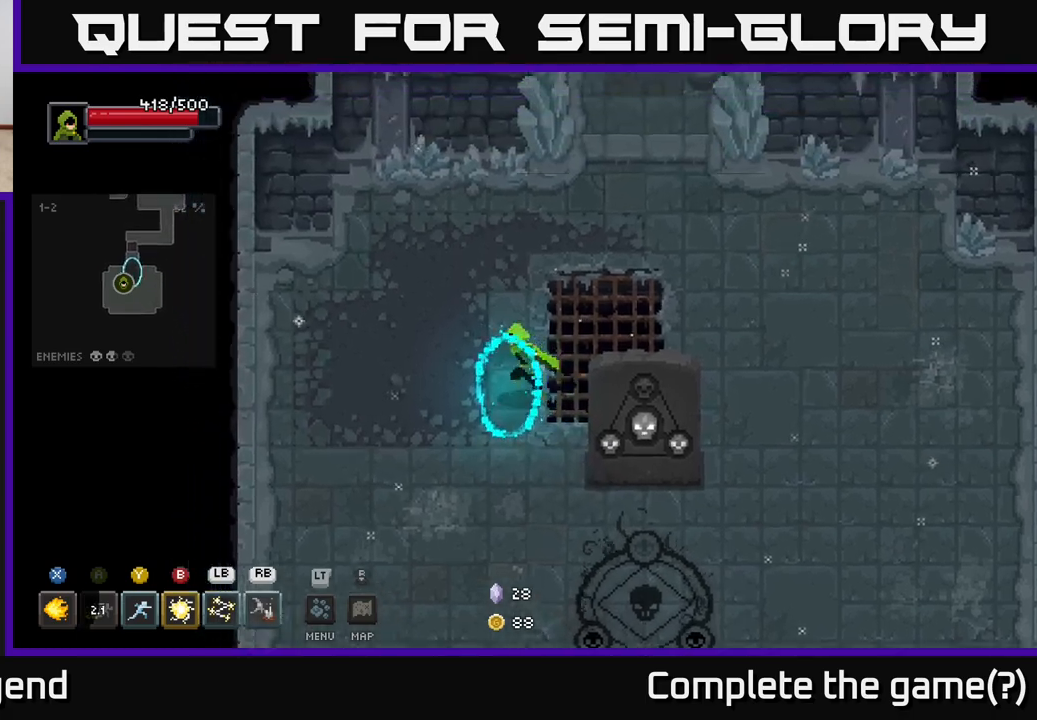
{"buttons": [], "left_stick": "down-right", "right_stick": "center", "events": [[133, "left_stick", "center"], [317, "left_stick", "down-right"]]}
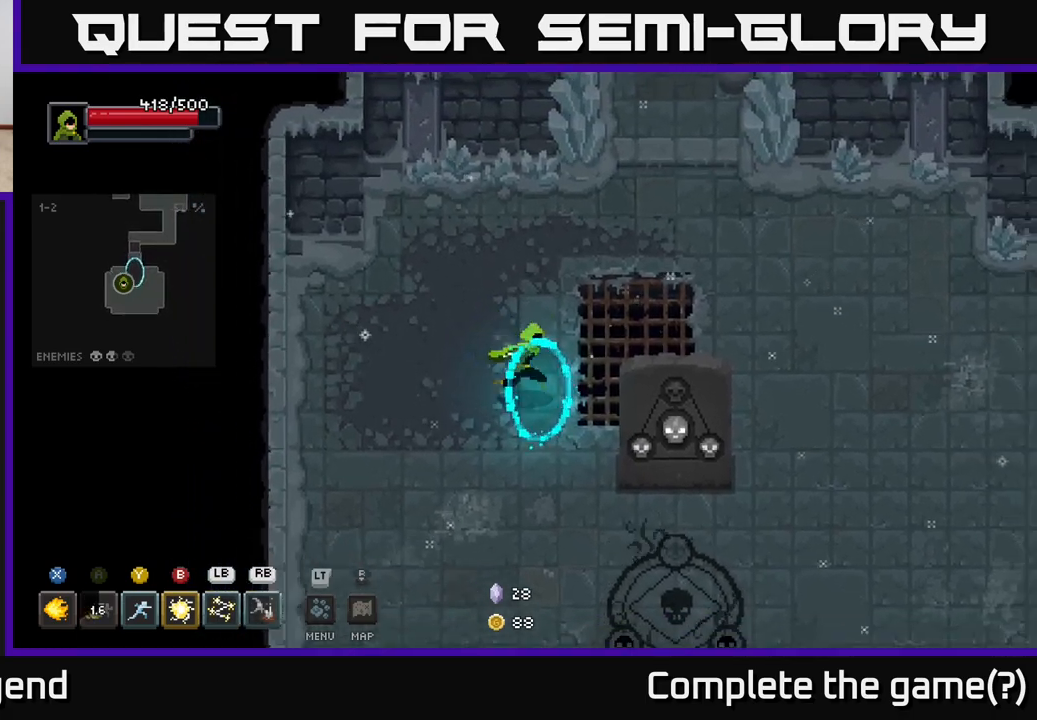
{"buttons": [], "left_stick": "center", "right_stick": "center", "events": [[267, "left_stick", "center"]]}
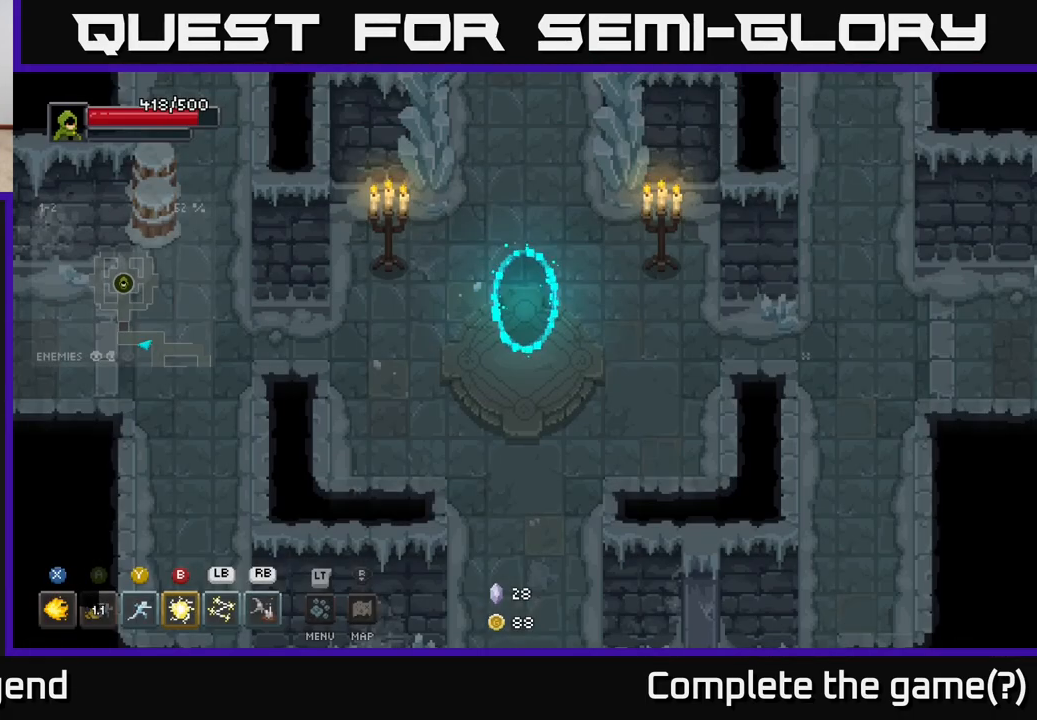
{"buttons": [], "left_stick": "down-left", "right_stick": "center", "events": [[83, "left_stick", "left"], [267, "left_stick", "down-left"]]}
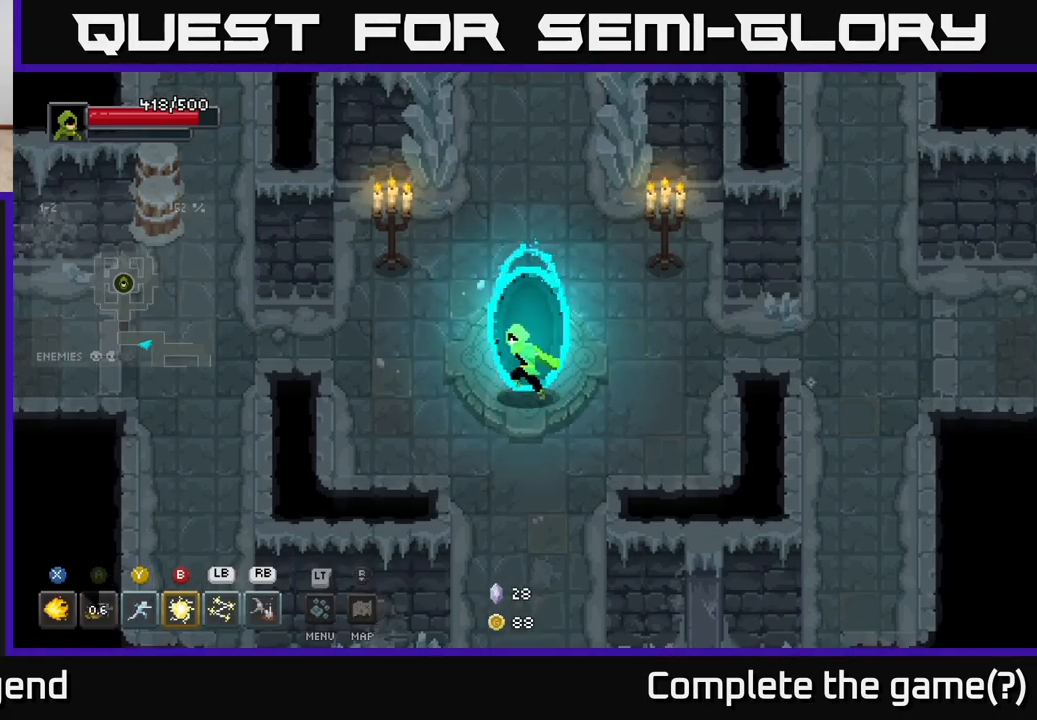
{"buttons": [], "left_stick": "up-left", "right_stick": "center", "events": [[300, "left_stick", "up-left"]]}
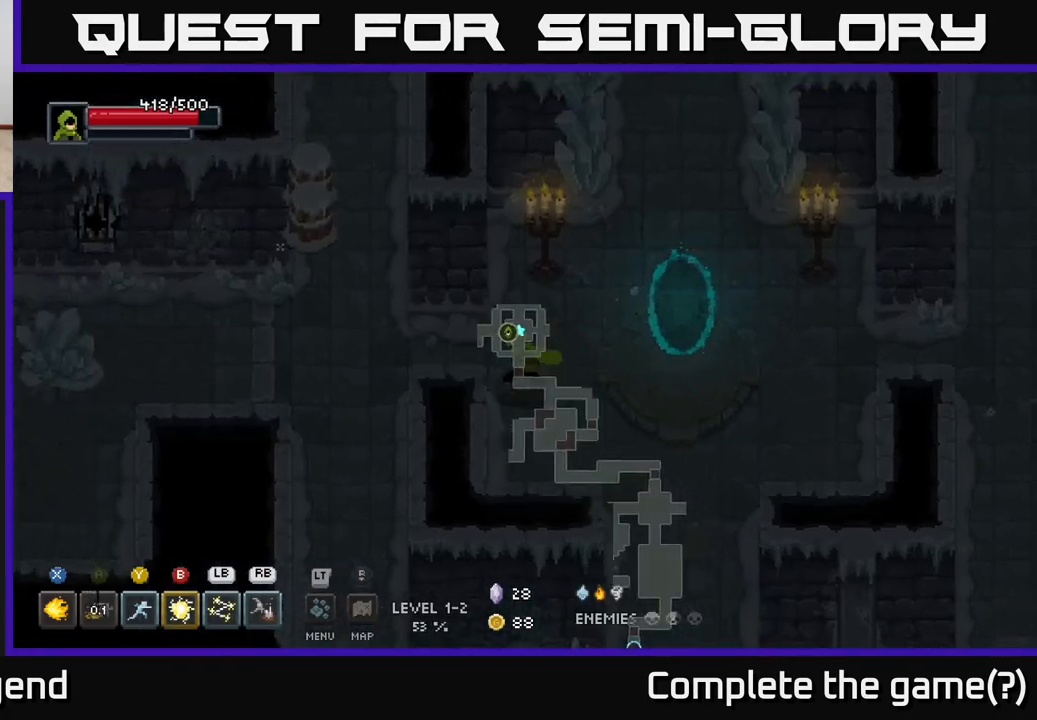
{"buttons": [], "left_stick": "left", "right_stick": "center", "events": [[167, "left_stick", "left"]]}
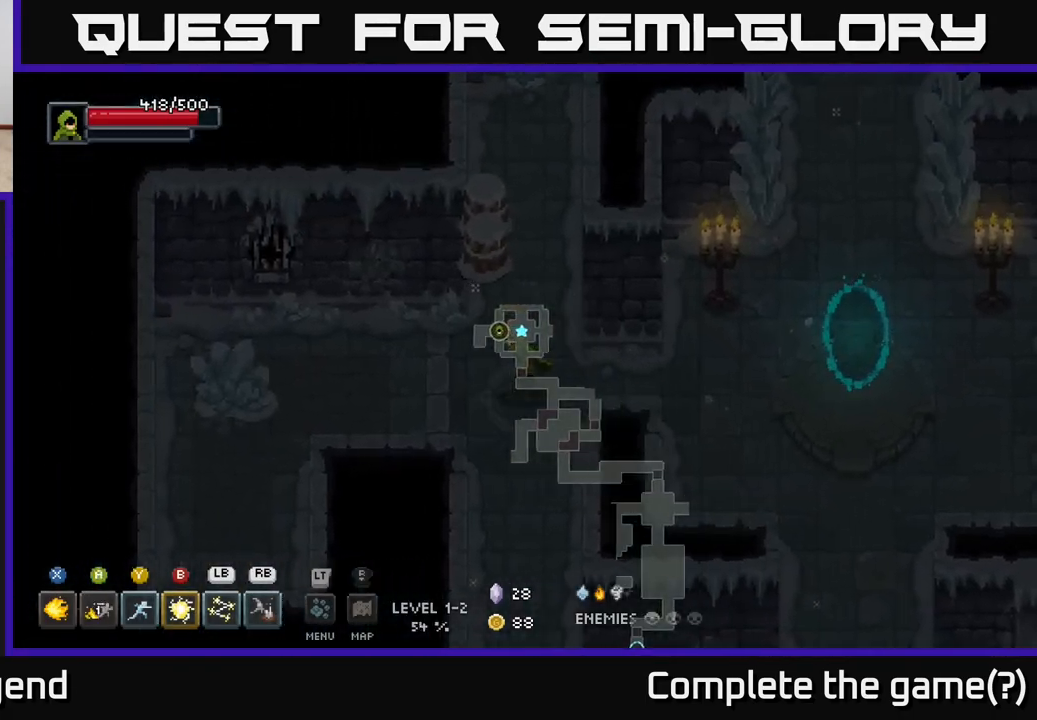
{"buttons": [], "left_stick": "right", "right_stick": "center", "events": [[317, "left_stick", "up-left"], [483, "left_stick", "right"]]}
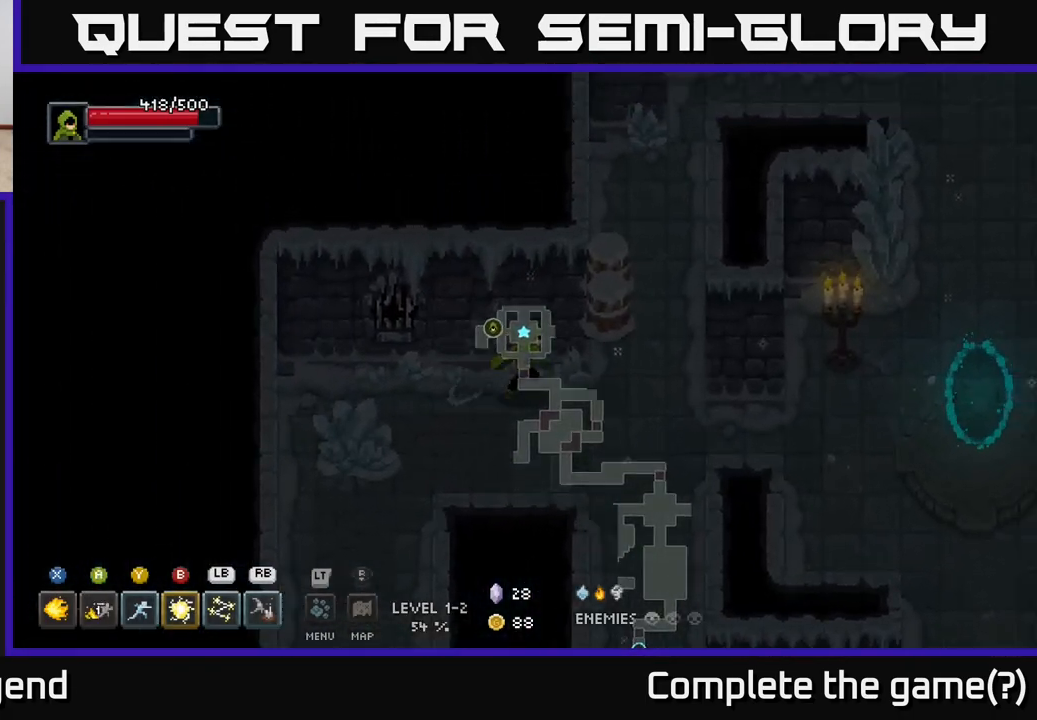
{"buttons": [], "left_stick": "up", "right_stick": "center", "events": [[350, "left_stick", "up"]]}
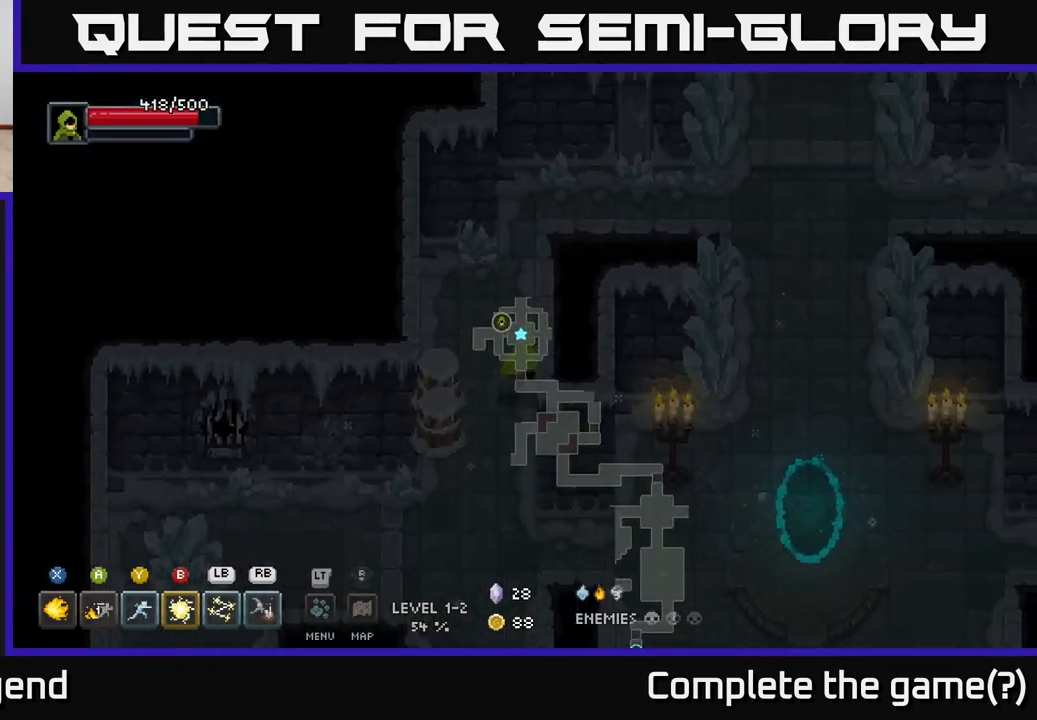
{"buttons": [], "left_stick": "right", "right_stick": "center", "events": [[233, "left_stick", "up-right"], [400, "left_stick", "right"]]}
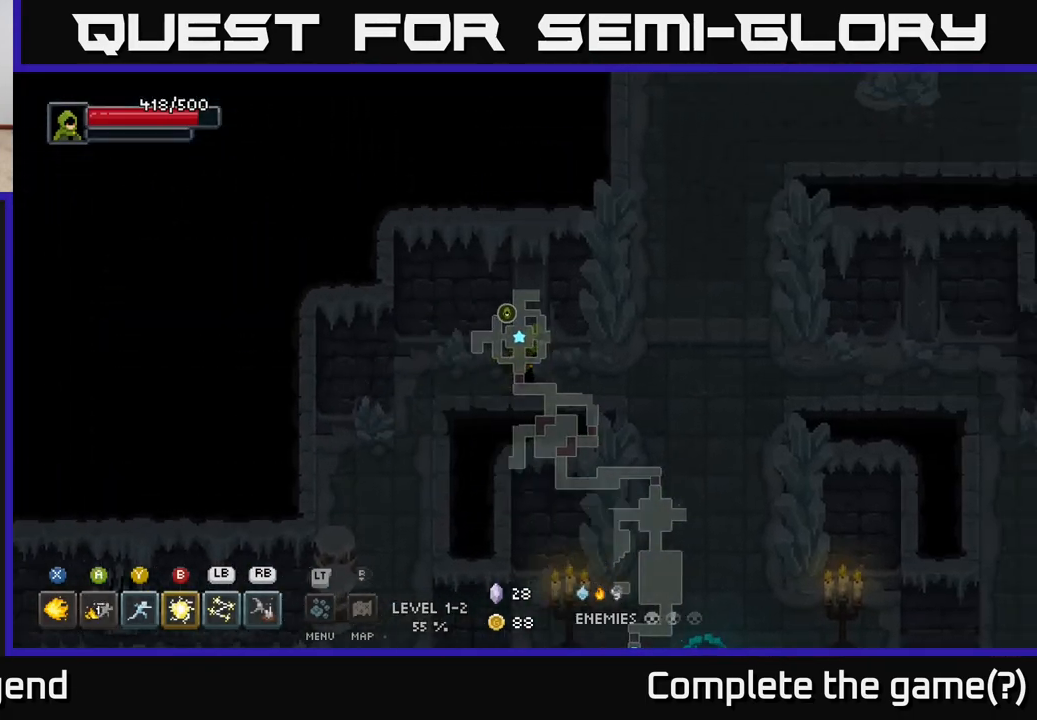
{"buttons": [], "left_stick": "up", "right_stick": "center", "events": [[350, "left_stick", "up-right"], [467, "left_stick", "up"]]}
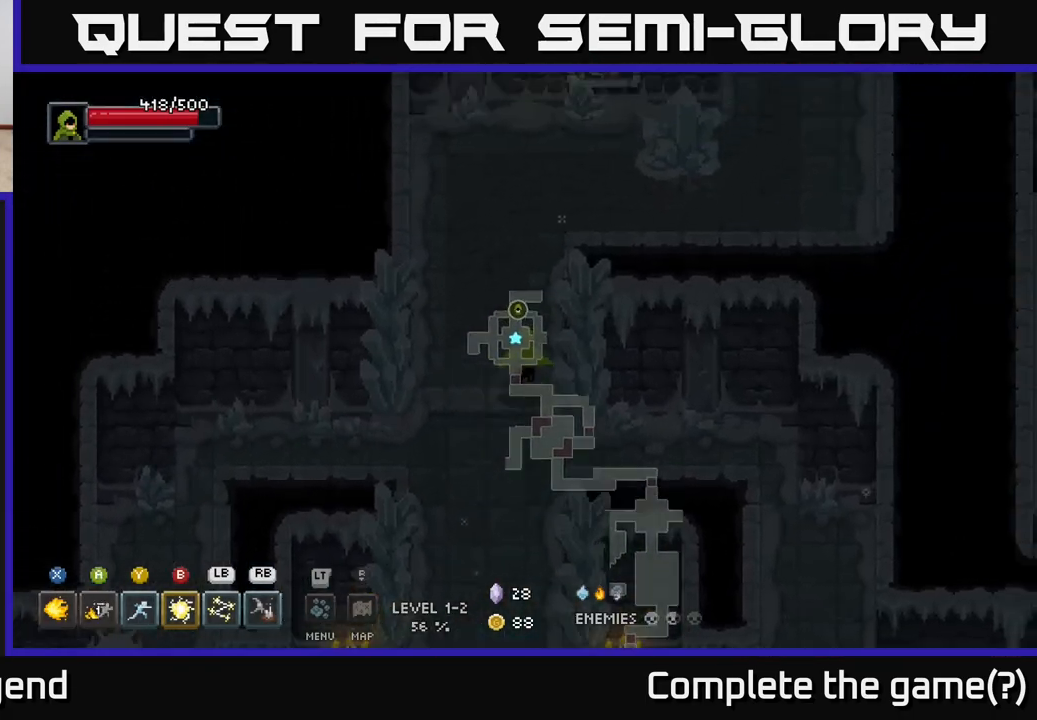
{"buttons": [], "left_stick": "right", "right_stick": "center", "events": [[400, "left_stick", "right"]]}
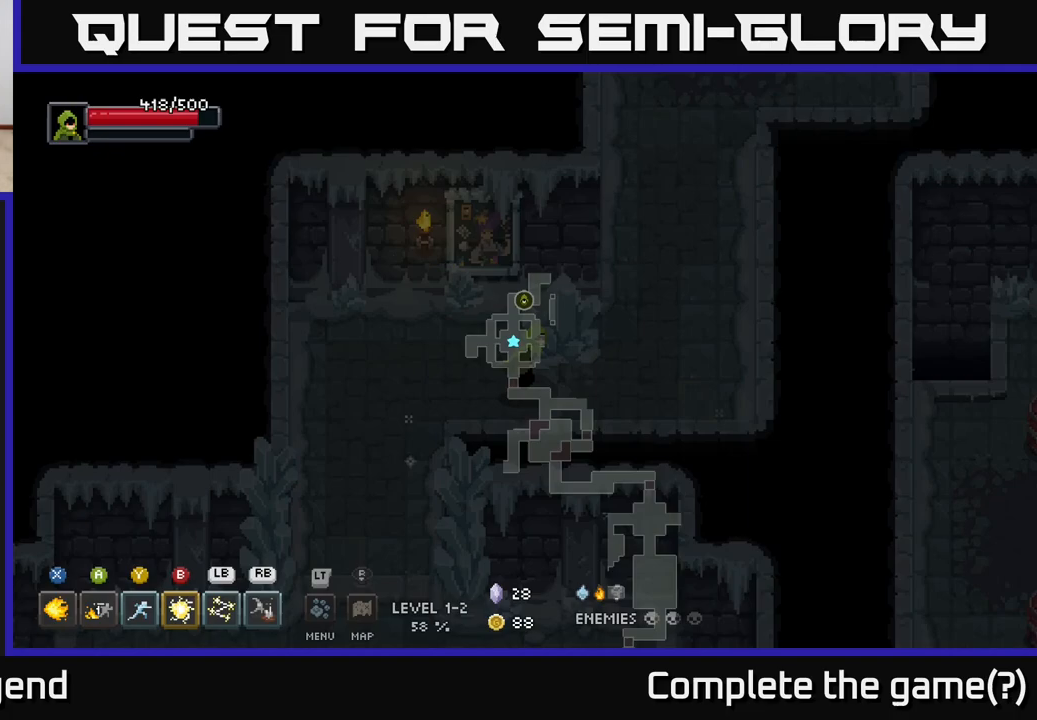
{"buttons": [], "left_stick": "up", "right_stick": "center", "events": [[283, "left_stick", "up-right"], [383, "left_stick", "up"]]}
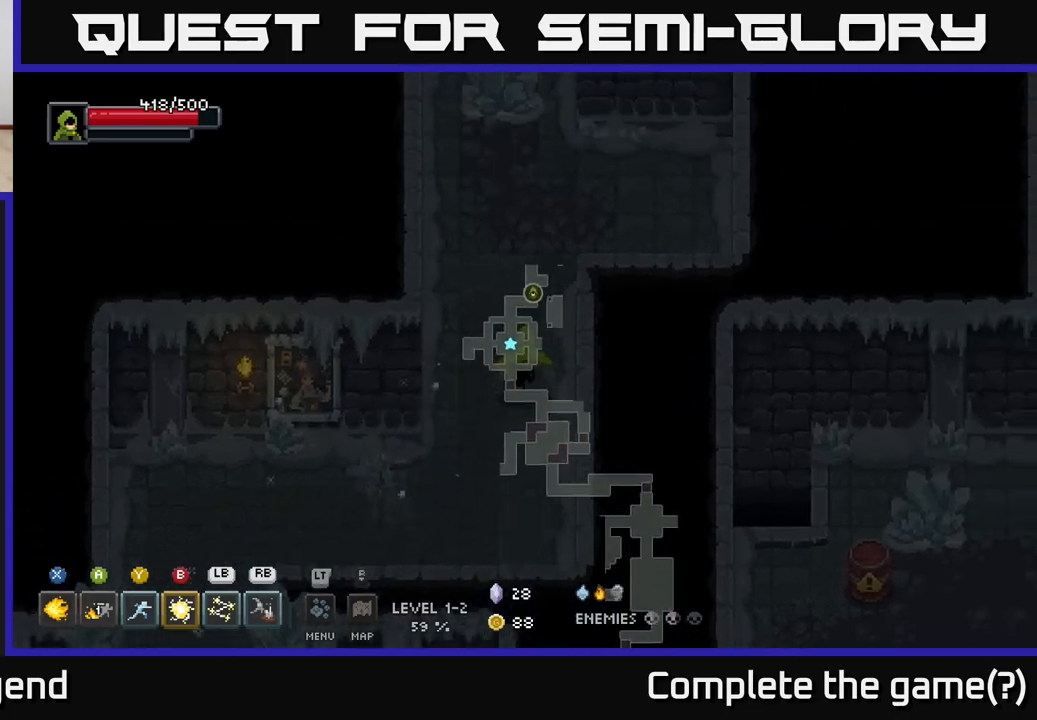
{"buttons": [], "left_stick": "up-left", "right_stick": "center", "events": [[483, "left_stick", "up-left"]]}
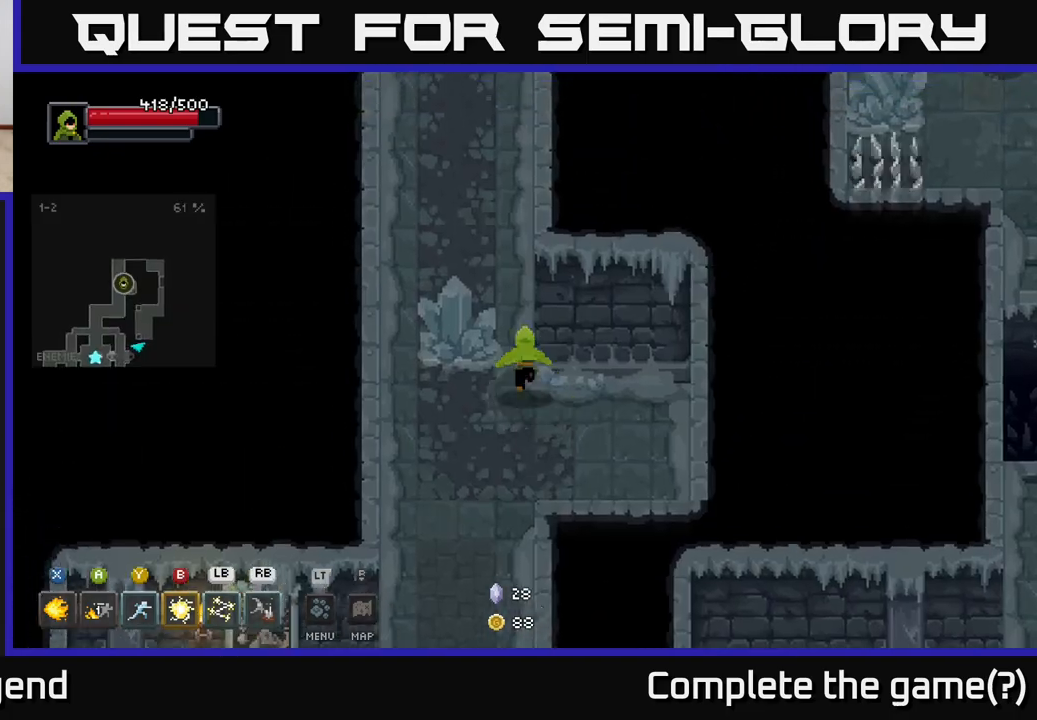
{"buttons": [], "left_stick": "up", "right_stick": "center", "events": [[217, "left_stick", "up"]]}
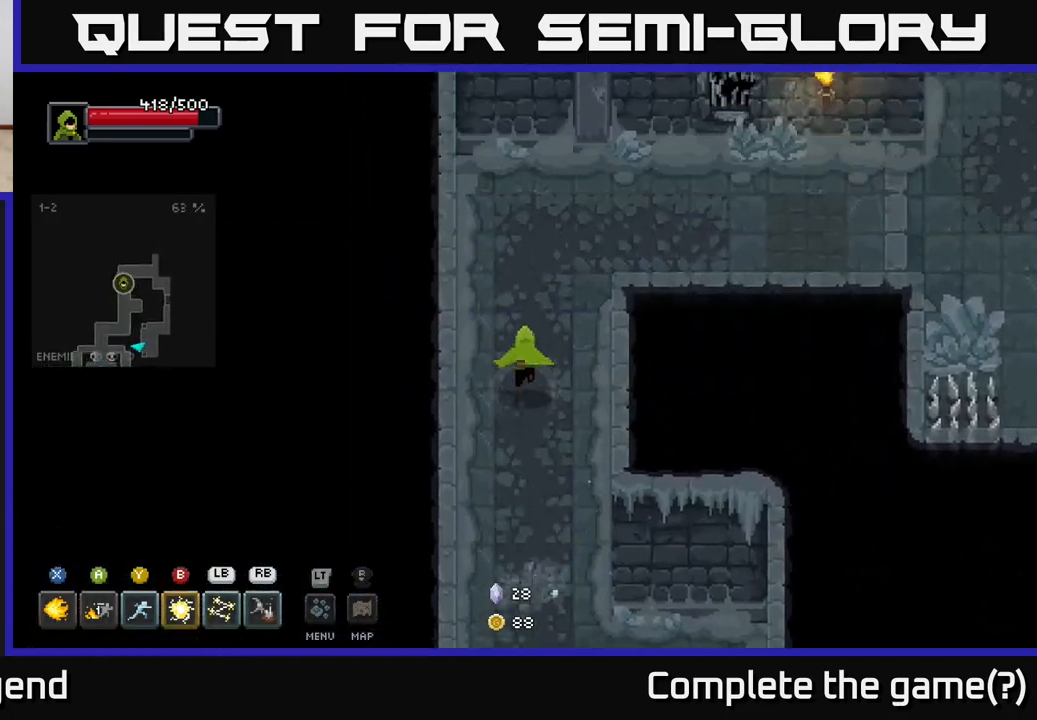
{"buttons": [], "left_stick": "right", "right_stick": "center", "events": [[200, "left_stick", "up-right"], [317, "left_stick", "right"]]}
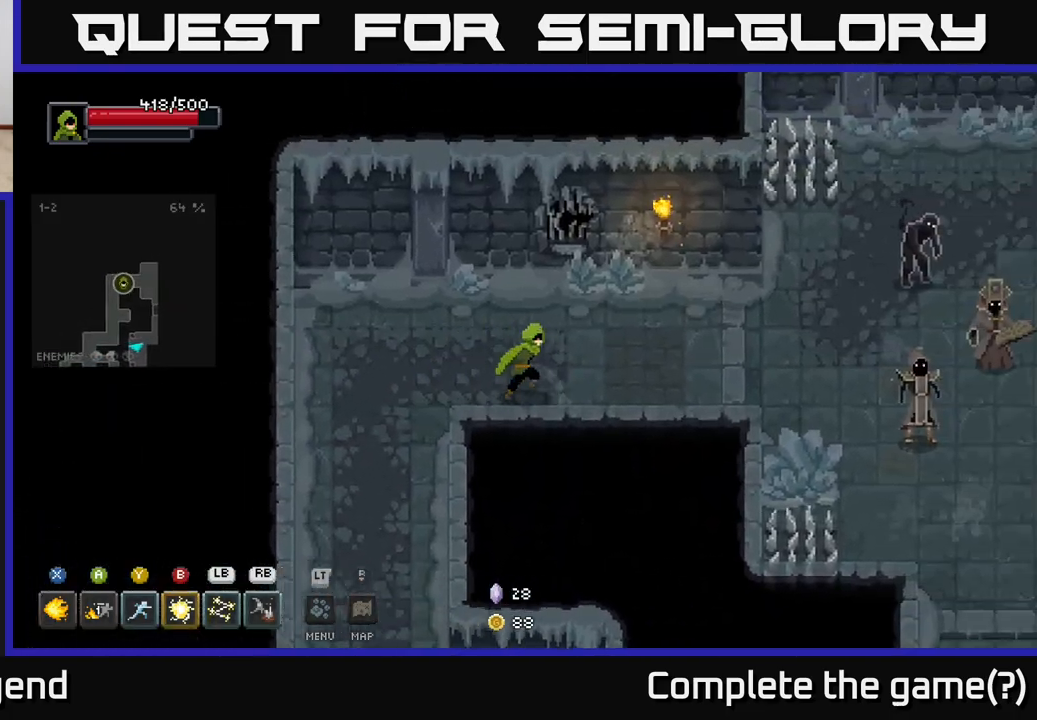
{"buttons": [], "left_stick": "right", "right_stick": "center", "events": []}
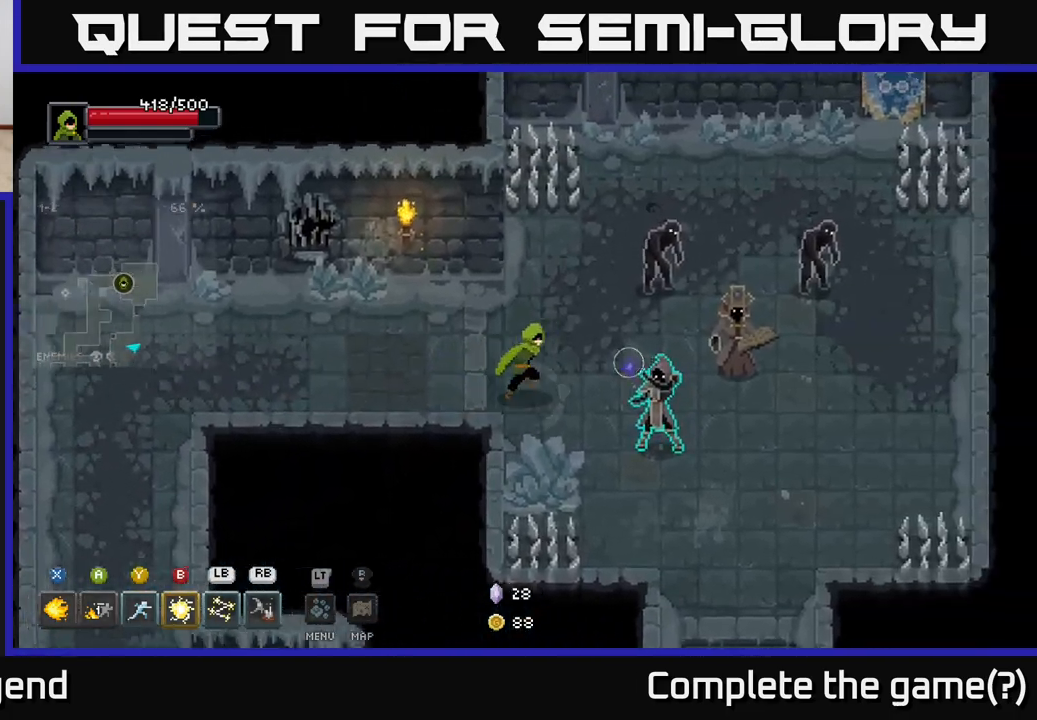
{"buttons": ["X"], "left_stick": "up-right", "right_stick": "center", "events": [[117, "X", "down"], [217, "left_stick", "up-right"]]}
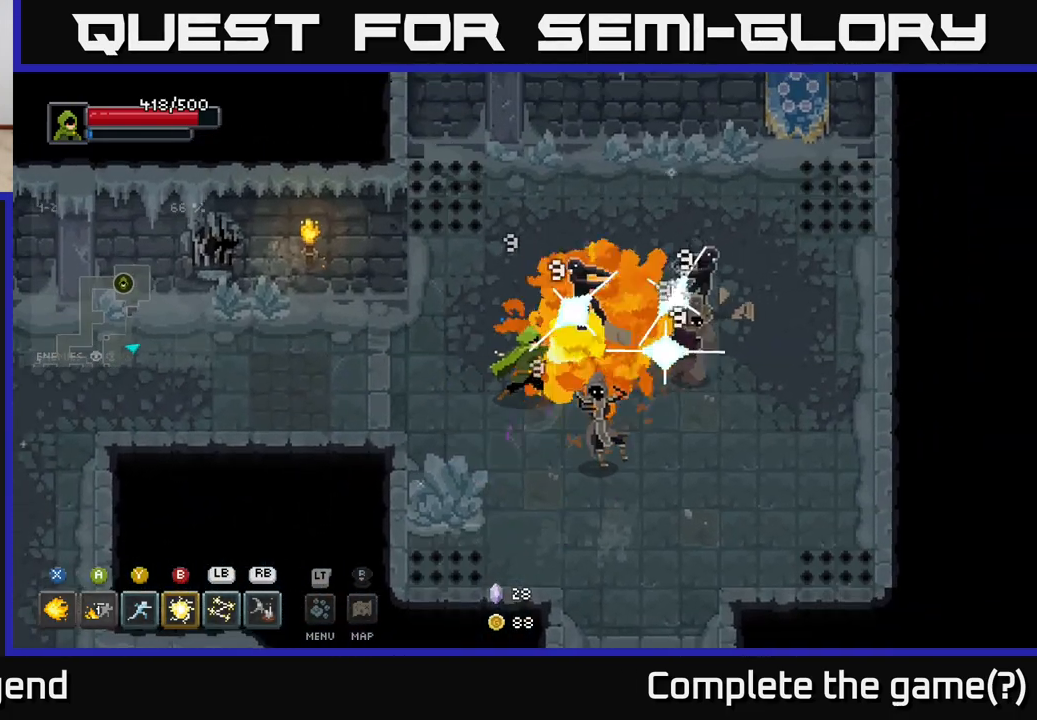
{"buttons": ["X"], "left_stick": "right", "right_stick": "center", "events": [[250, "left_stick", "right"]]}